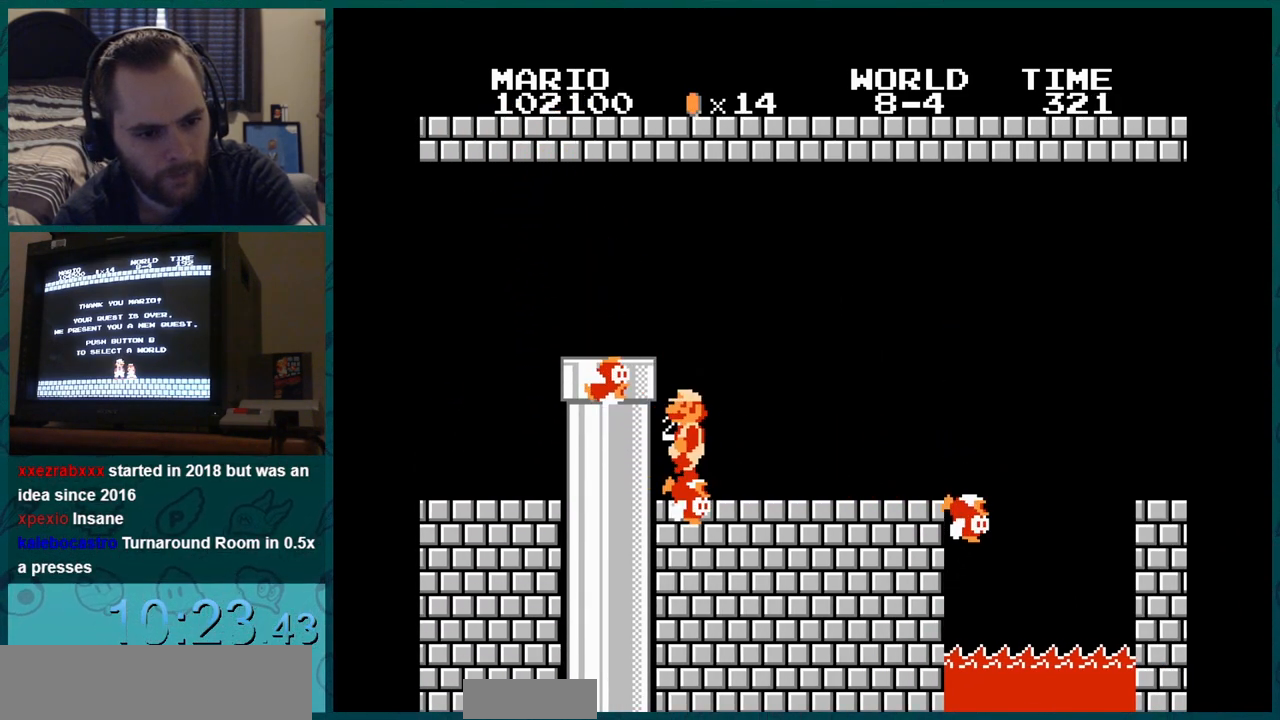
Gameplay with a controller (Nintendo layout); each line is a JSON object with the inputs held at the frame after it. "events" lists button and stick changes between this image and that frame as [ms after this image, input, new state], when the widget could be followed in between. Not read: L3 R3.
{"buttons": ["A", "B", "DPAD_LEFT"], "events": [[50, "DPAD_LEFT", "down"], [50, "DPAD_RIGHT", "up"]]}
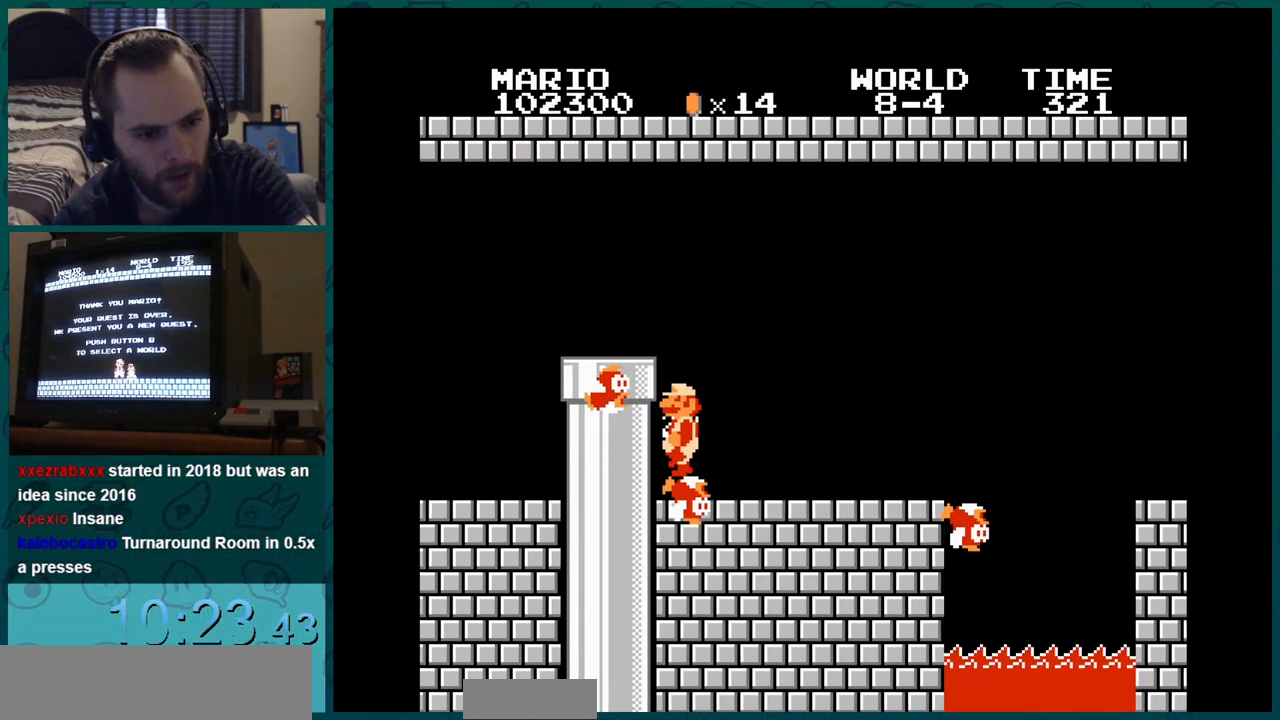
{"buttons": ["A", "B", "DPAD_RIGHT"], "events": [[183, "DPAD_LEFT", "up"], [450, "DPAD_RIGHT", "down"]]}
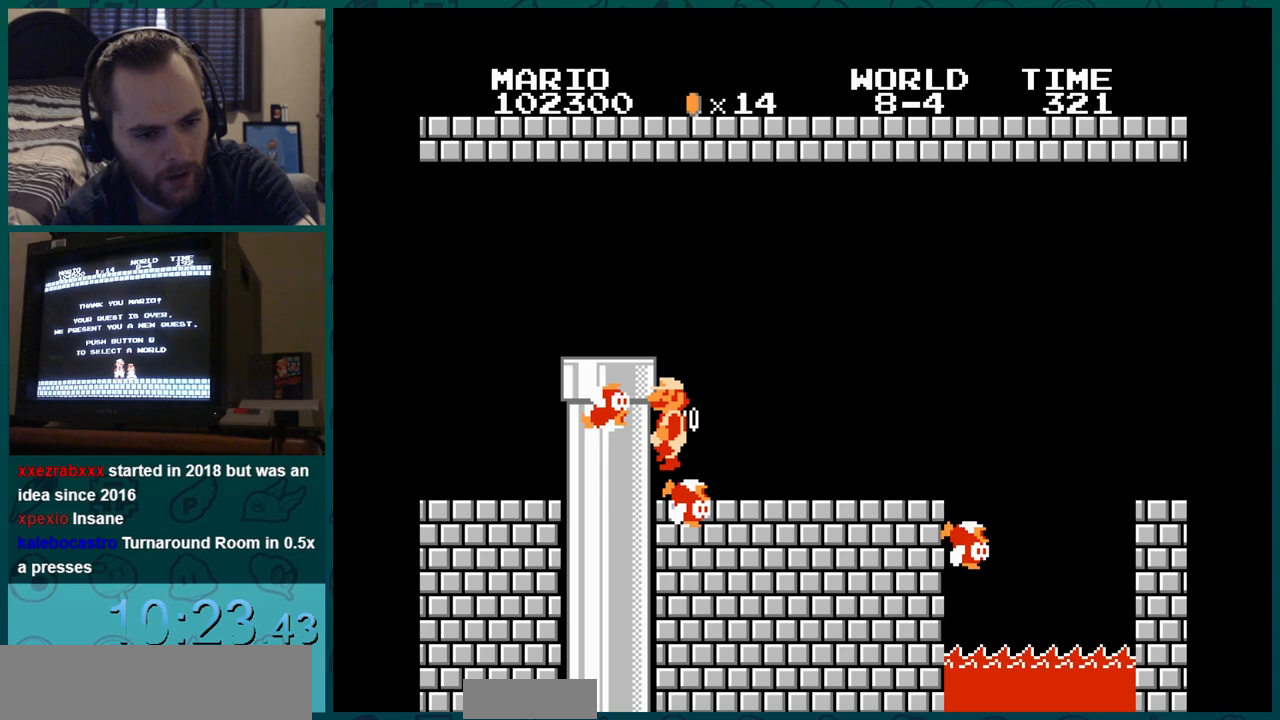
{"buttons": ["A"], "events": [[167, "B", "up"], [167, "DPAD_RIGHT", "up"]]}
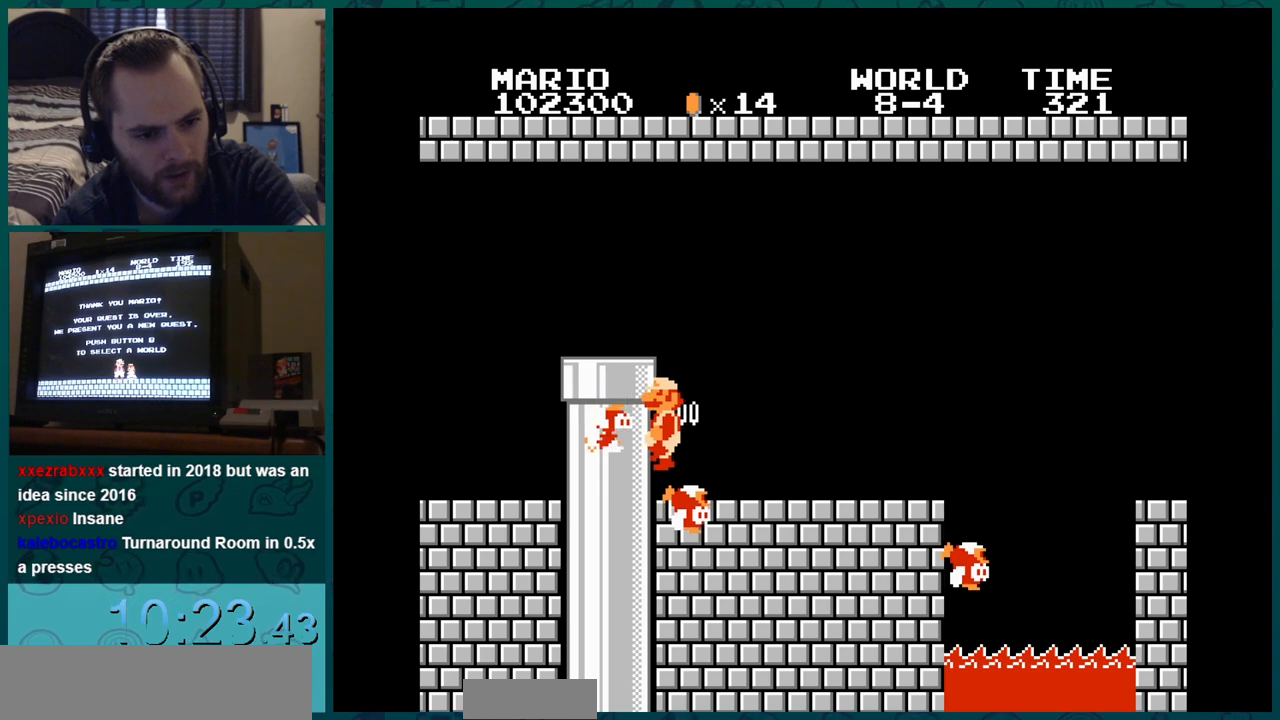
{"buttons": ["A"], "events": []}
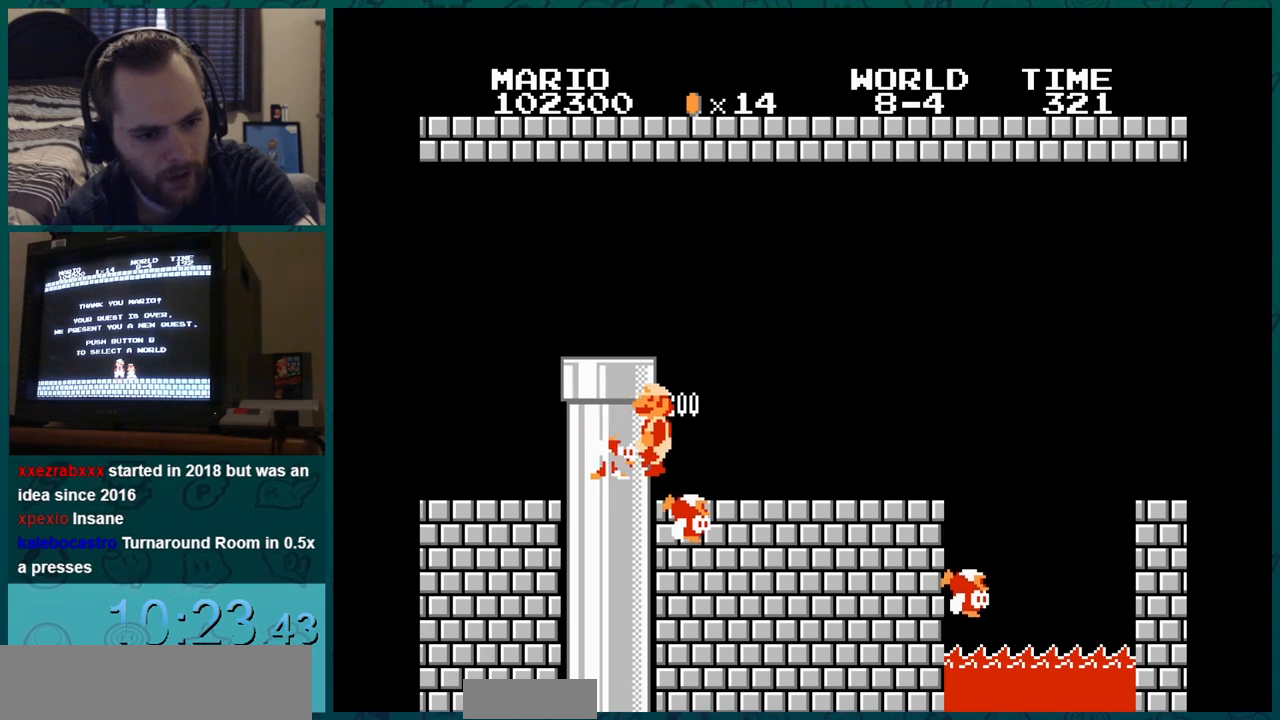
{"buttons": ["A"], "events": []}
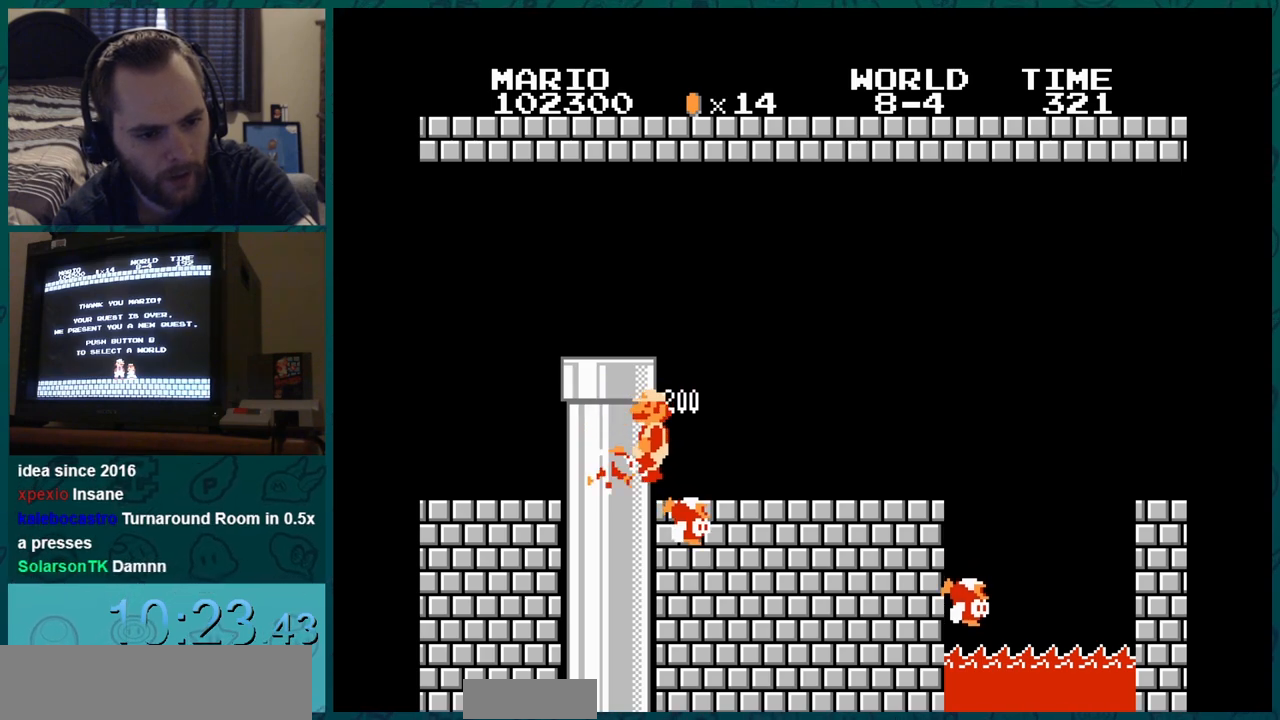
{"buttons": ["A", "DPAD_LEFT"], "events": [[434, "DPAD_LEFT", "down"]]}